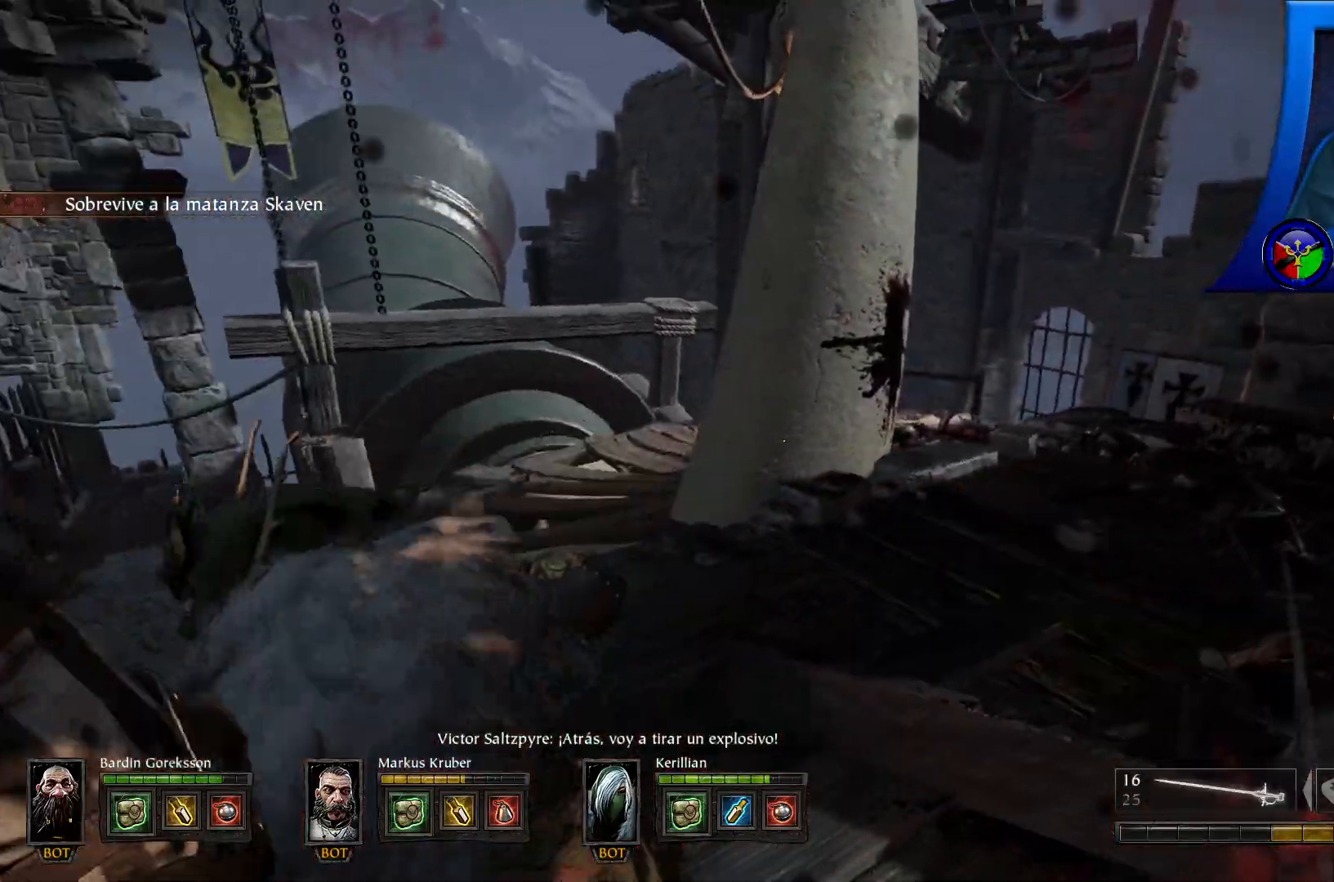
Gameplay with a controller (Xbox layout); each line is a JSON object with the inputs held at the frame after it. "events" lists button and stick changes between this image and that frame as [ms after this image, input, new state], when the widget could be followed in between. Not read: HOME R3.
{"buttons": [], "left_stick": "up", "right_stick": "left", "events": [[33, "left_stick", "right"], [200, "right_stick", "left"], [500, "left_stick", "up"]]}
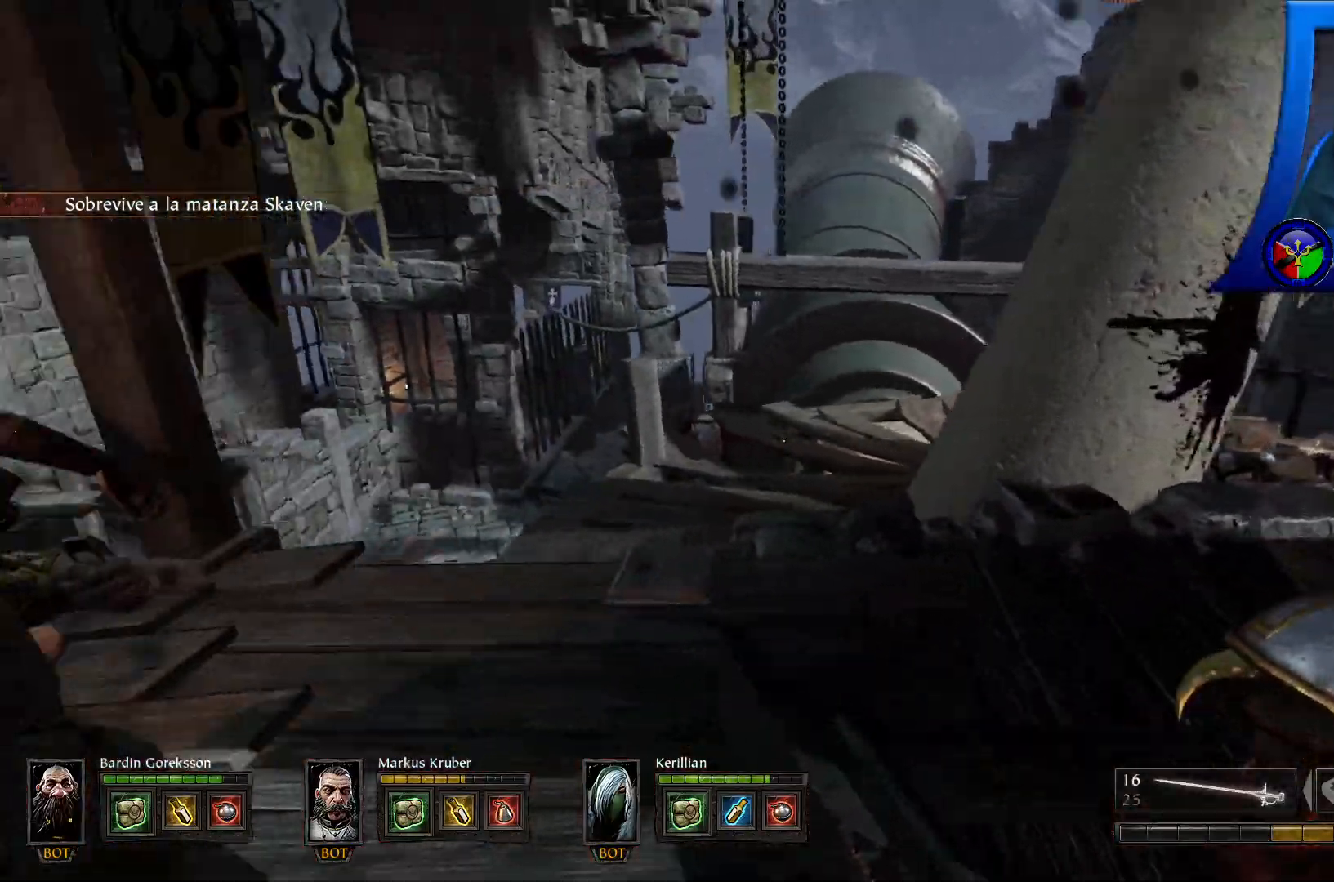
{"buttons": ["R2"], "left_stick": "up", "right_stick": "left", "events": [[17, "R2", "down"], [67, "R1", "down"], [117, "R1", "up"], [150, "R2", "up"], [250, "R2", "down"], [400, "R2", "up"], [467, "R2", "down"]]}
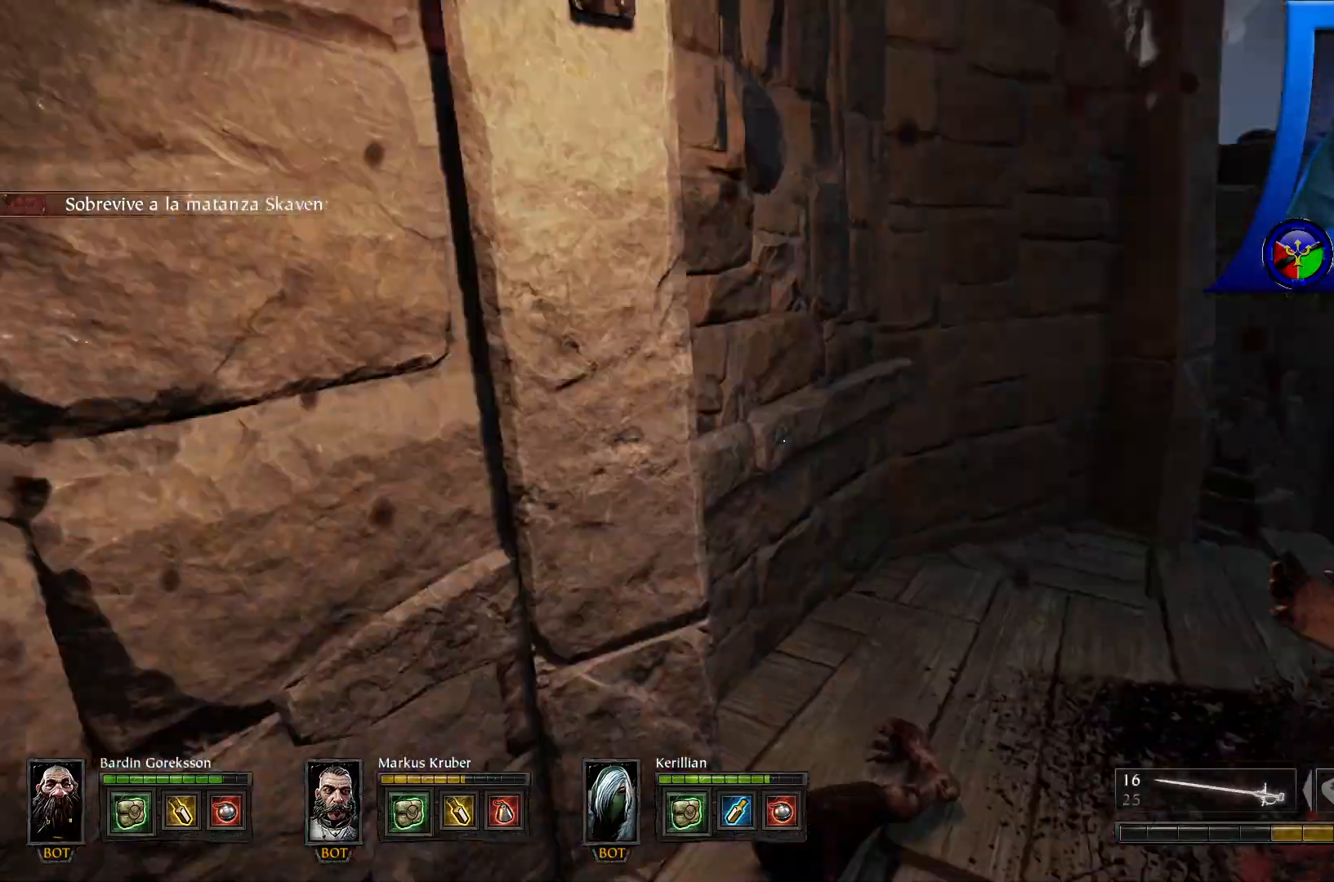
{"buttons": [], "left_stick": "up", "right_stick": "right"}
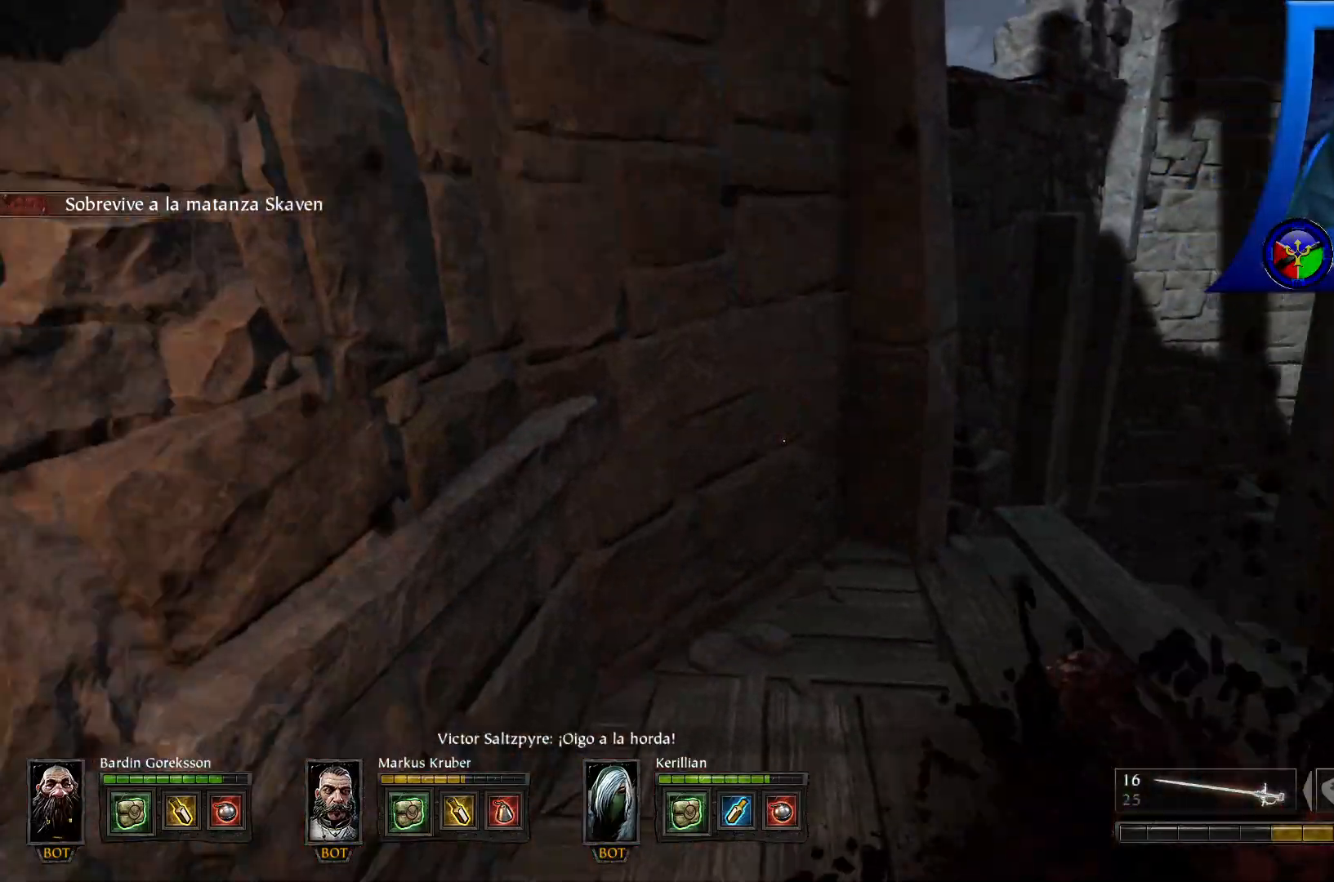
{"buttons": ["R2"], "left_stick": "up-left", "right_stick": "right", "events": [[117, "left_stick", "up-left"], [167, "R2", "down"], [267, "R2", "up"], [467, "R2", "down"]]}
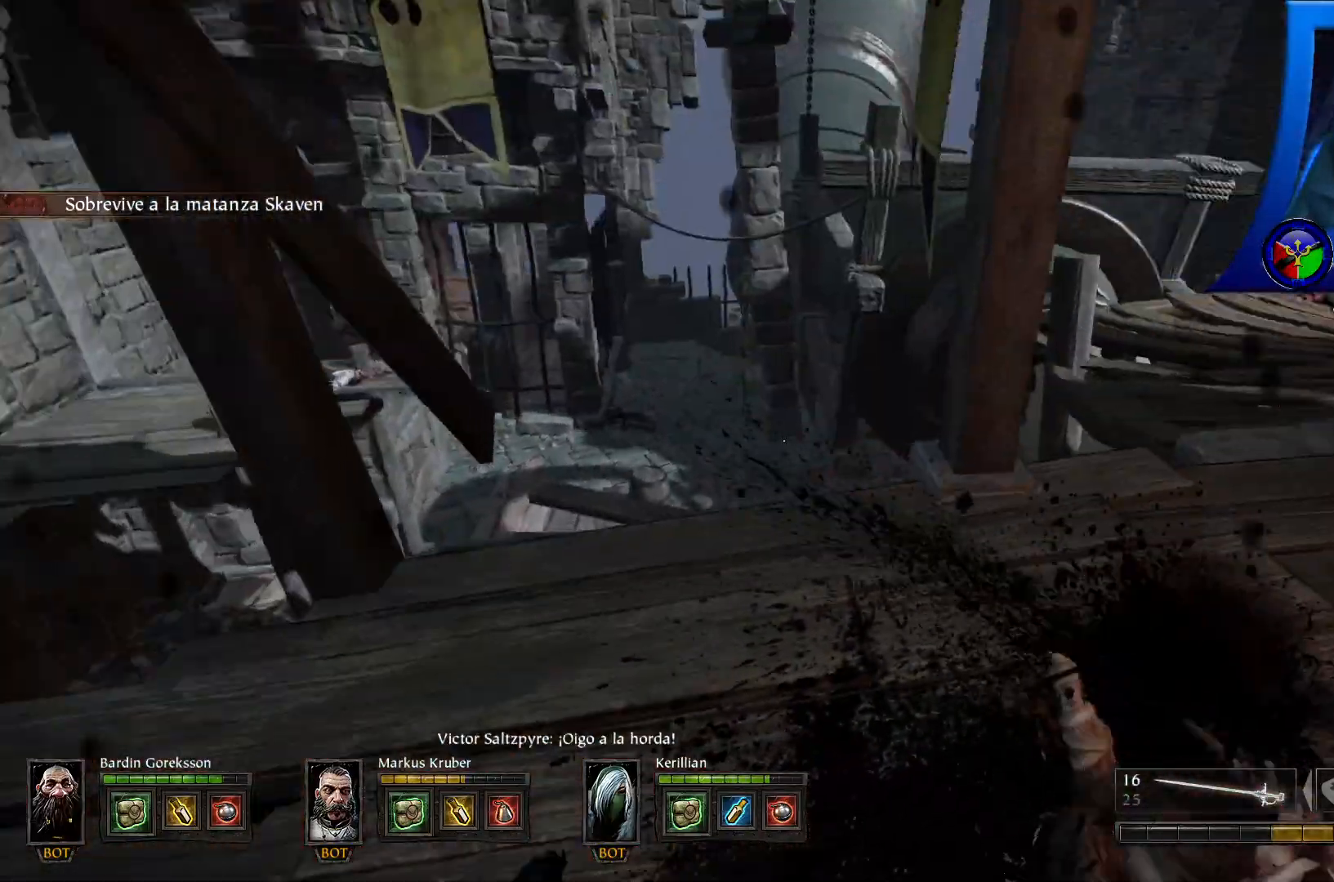
{"buttons": [], "left_stick": "center", "right_stick": "up-right", "events": [[33, "left_stick", "left"], [117, "R2", "up"], [233, "right_stick", "center"], [250, "left_stick", "center"], [300, "right_stick", "up-right"]]}
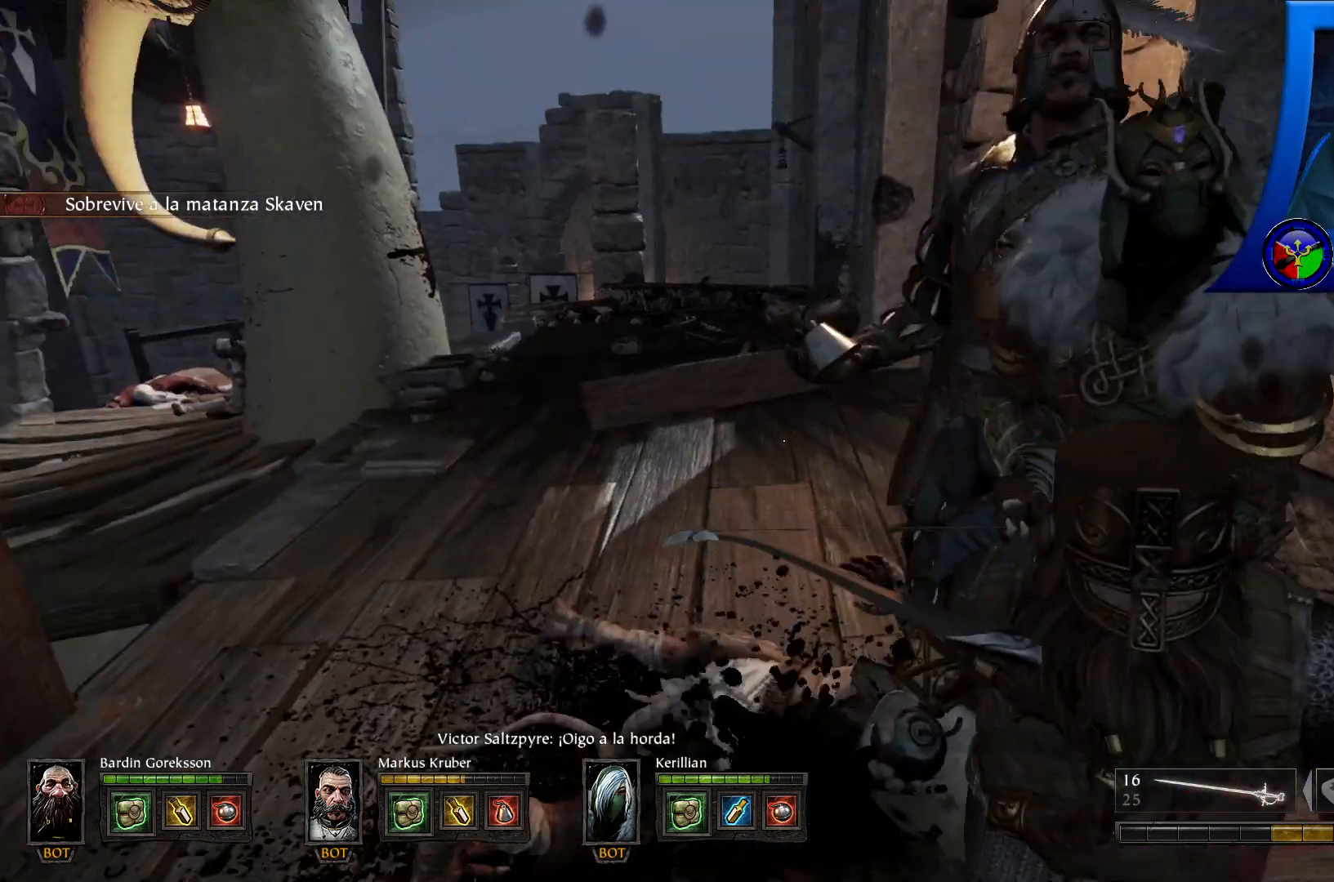
{"buttons": [], "left_stick": "up", "right_stick": "center", "events": [[67, "left_stick", "up"], [150, "R2", "down"], [217, "right_stick", "center"], [317, "R2", "up"], [350, "R2", "down"], [500, "R2", "up"]]}
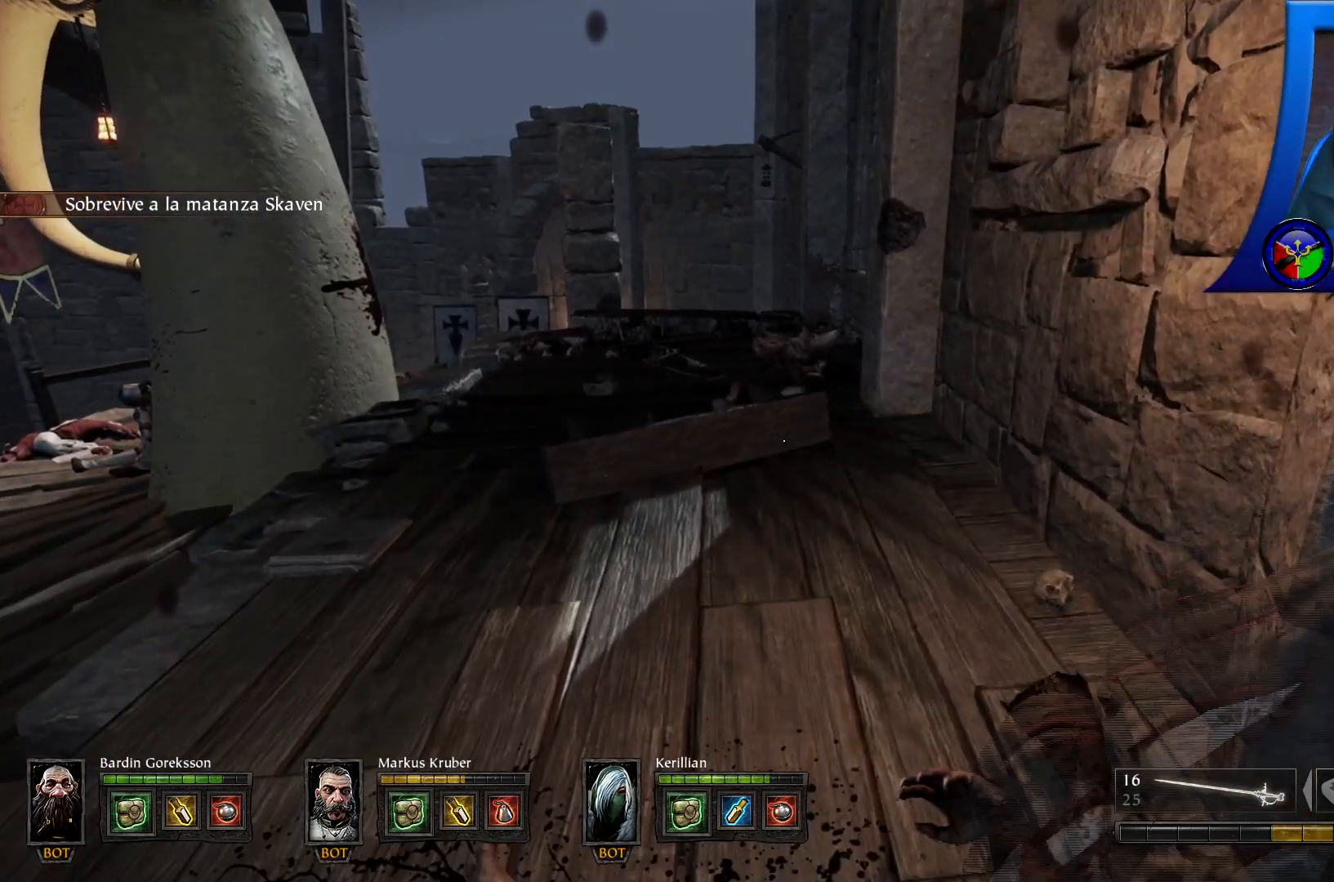
{"buttons": [], "left_stick": "up", "right_stick": "left", "events": [[450, "right_stick", "left"]]}
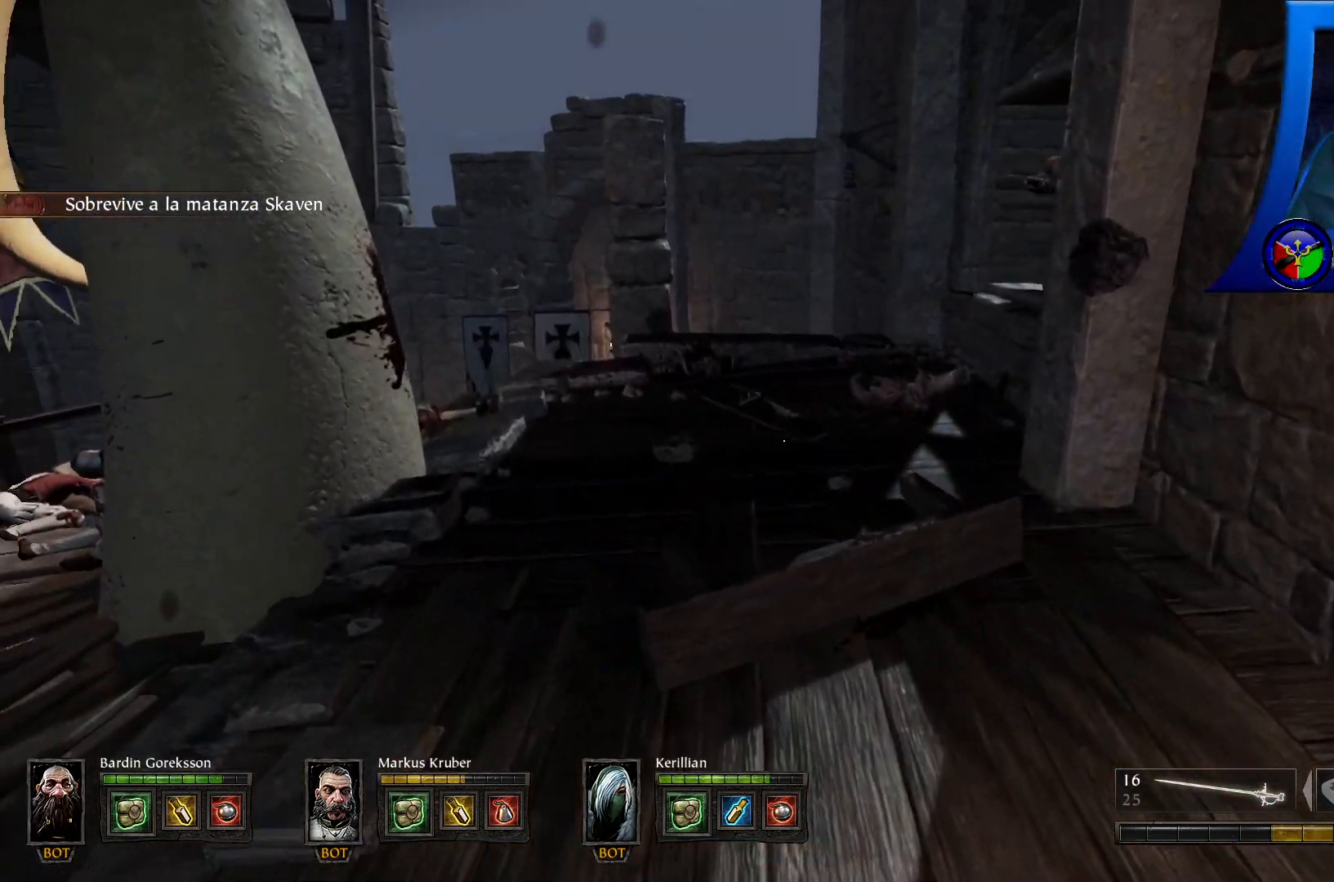
{"buttons": [], "left_stick": "center", "right_stick": "right", "events": [[233, "left_stick", "up-right"], [350, "left_stick", "center"], [350, "right_stick", "center"], [500, "right_stick", "right"]]}
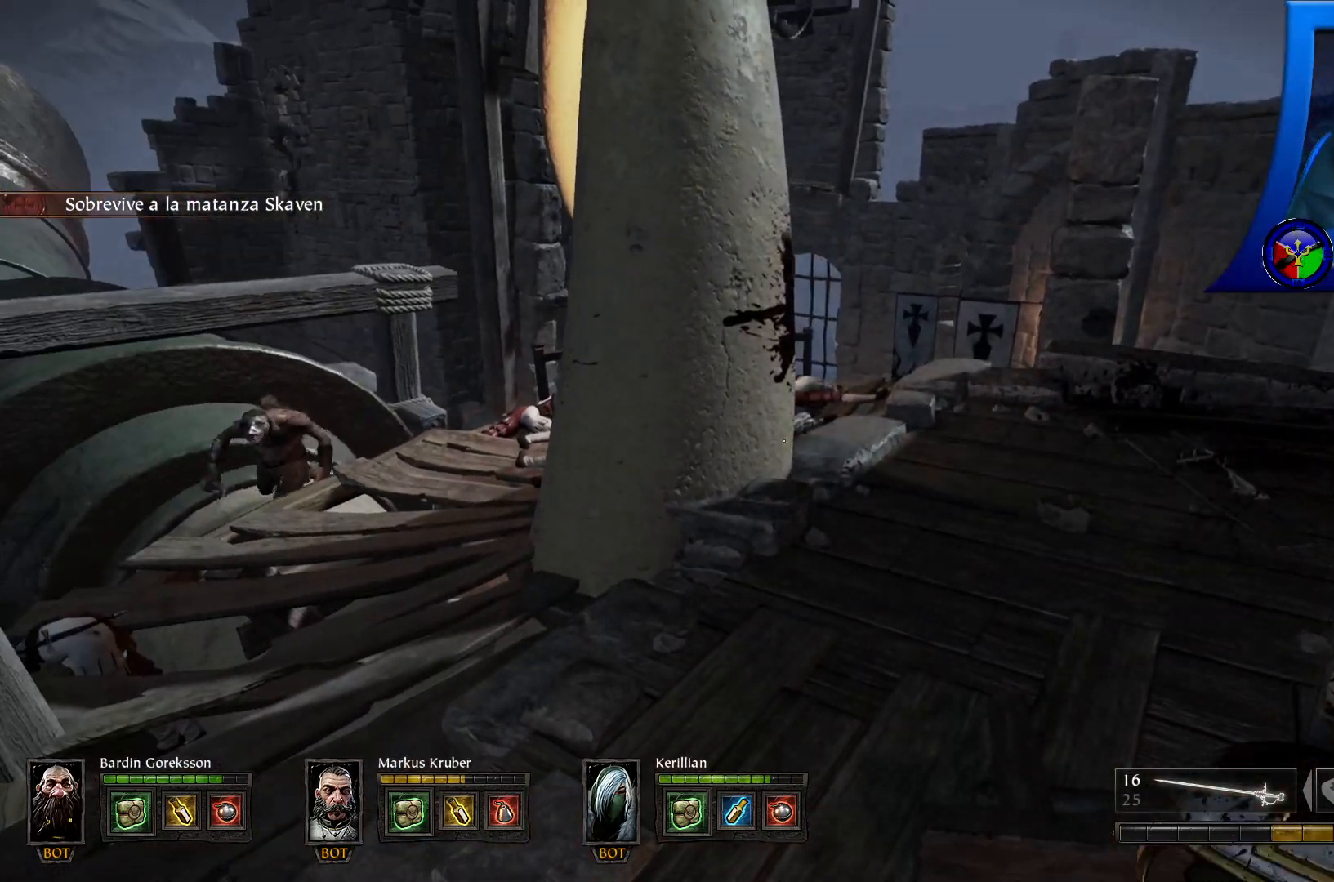
{"buttons": [], "left_stick": "center", "right_stick": "center", "events": [[167, "right_stick", "center"]]}
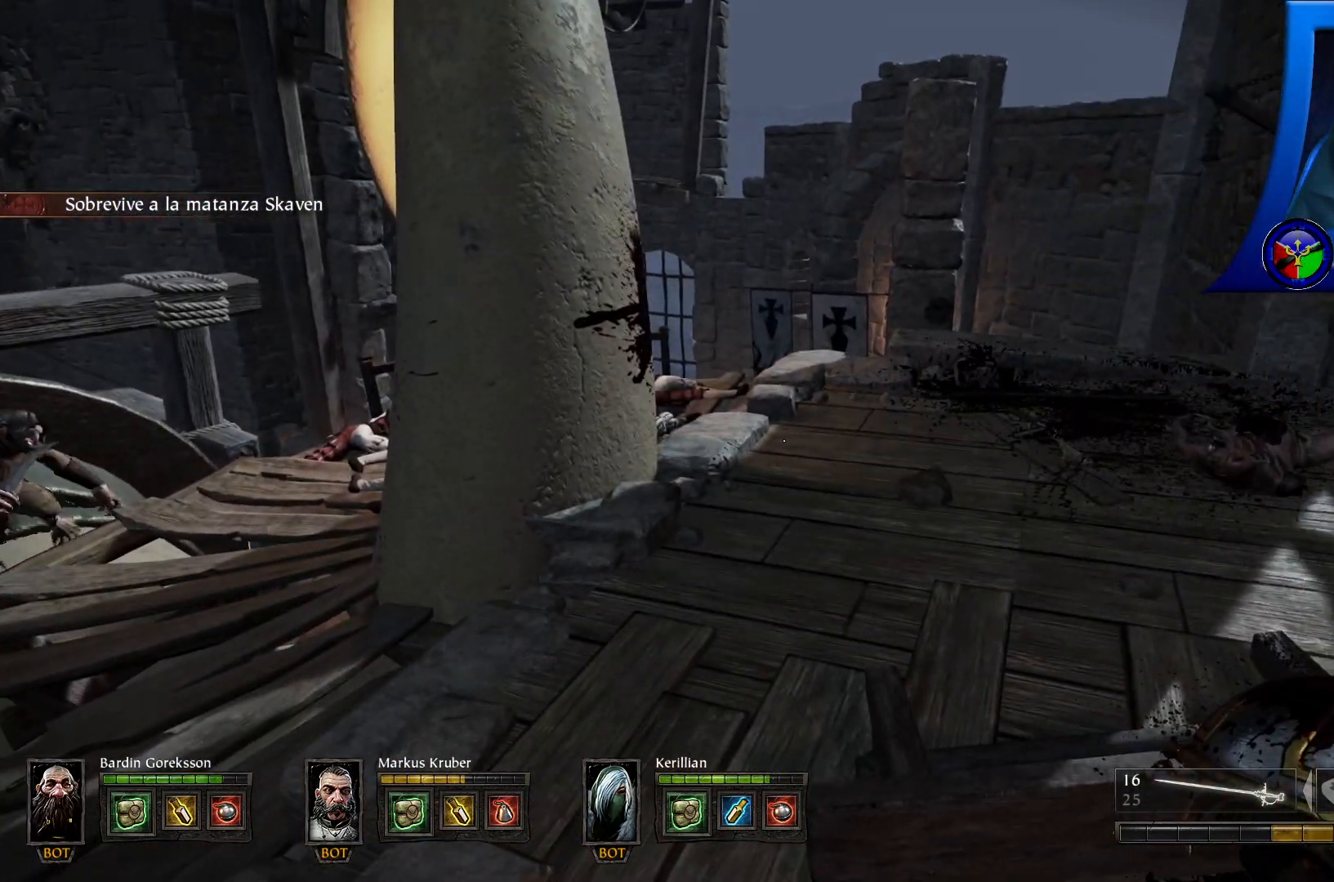
{"buttons": ["R2"], "left_stick": "center", "right_stick": "center", "events": [[50, "DPAD_LEFT", "down"], [183, "DPAD_LEFT", "up"], [367, "R2", "down"], [400, "R1", "down"], [450, "R1", "up"]]}
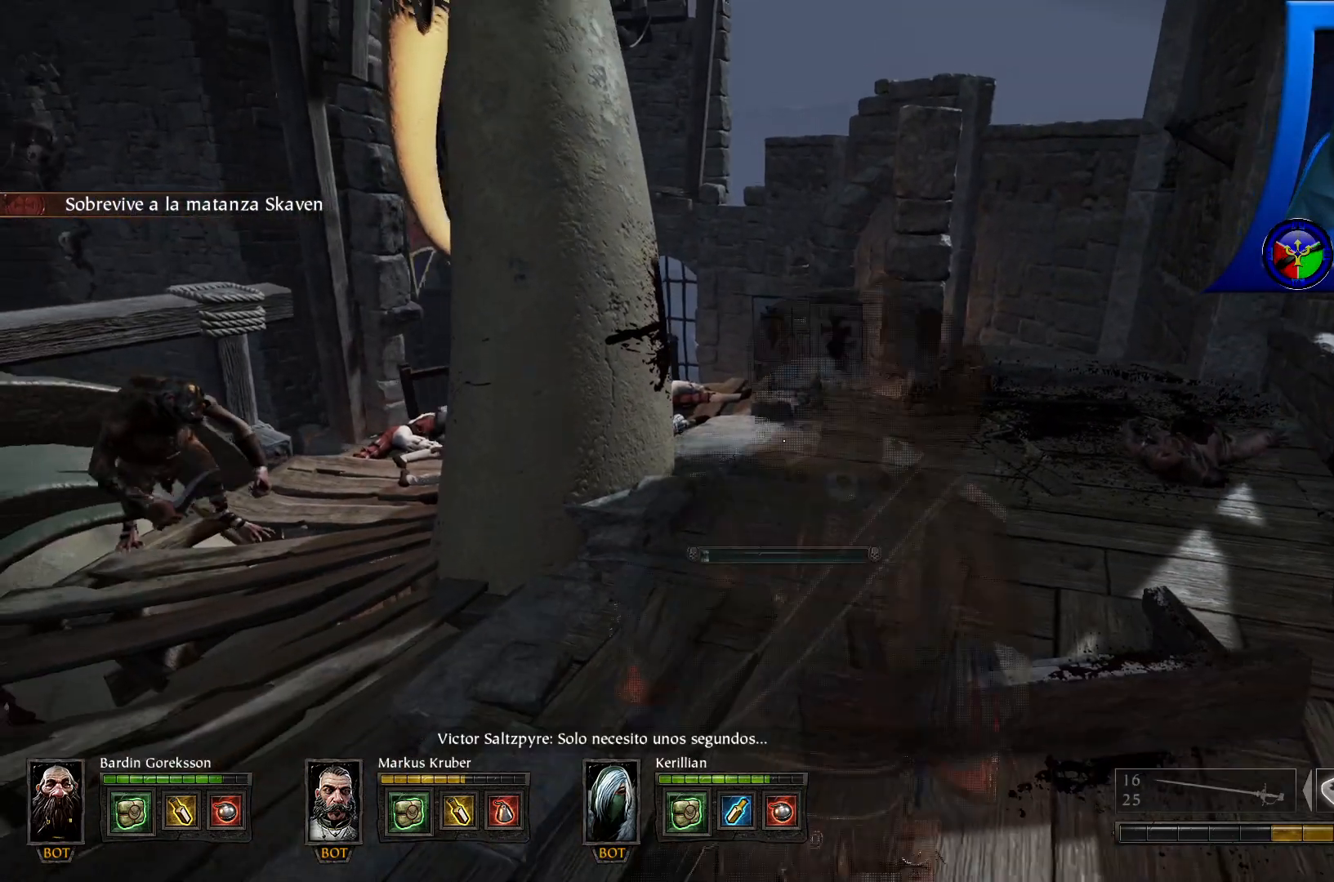
{"buttons": ["R2"], "left_stick": "center", "right_stick": "center", "events": []}
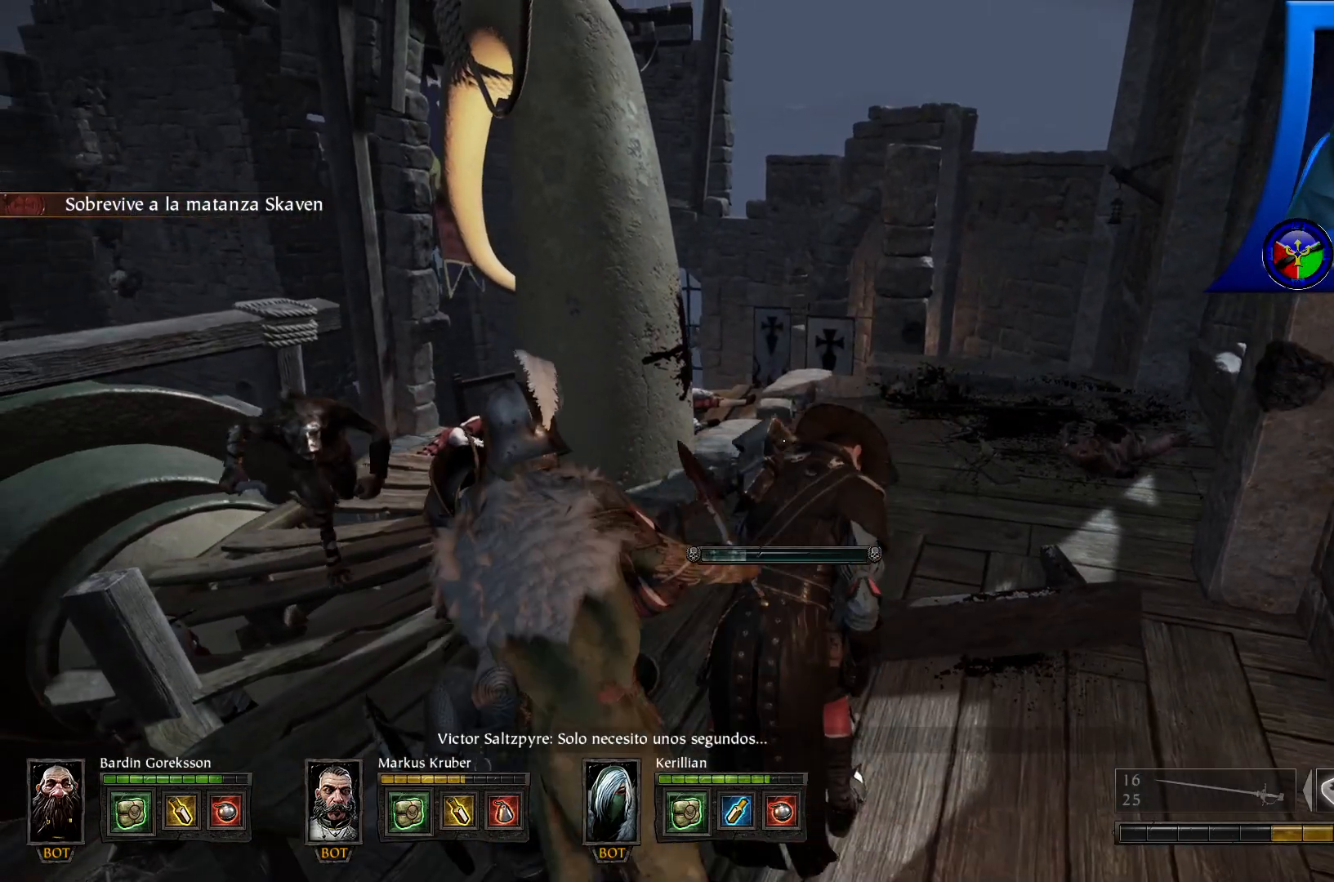
{"buttons": ["R2"], "left_stick": "center", "right_stick": "center", "events": []}
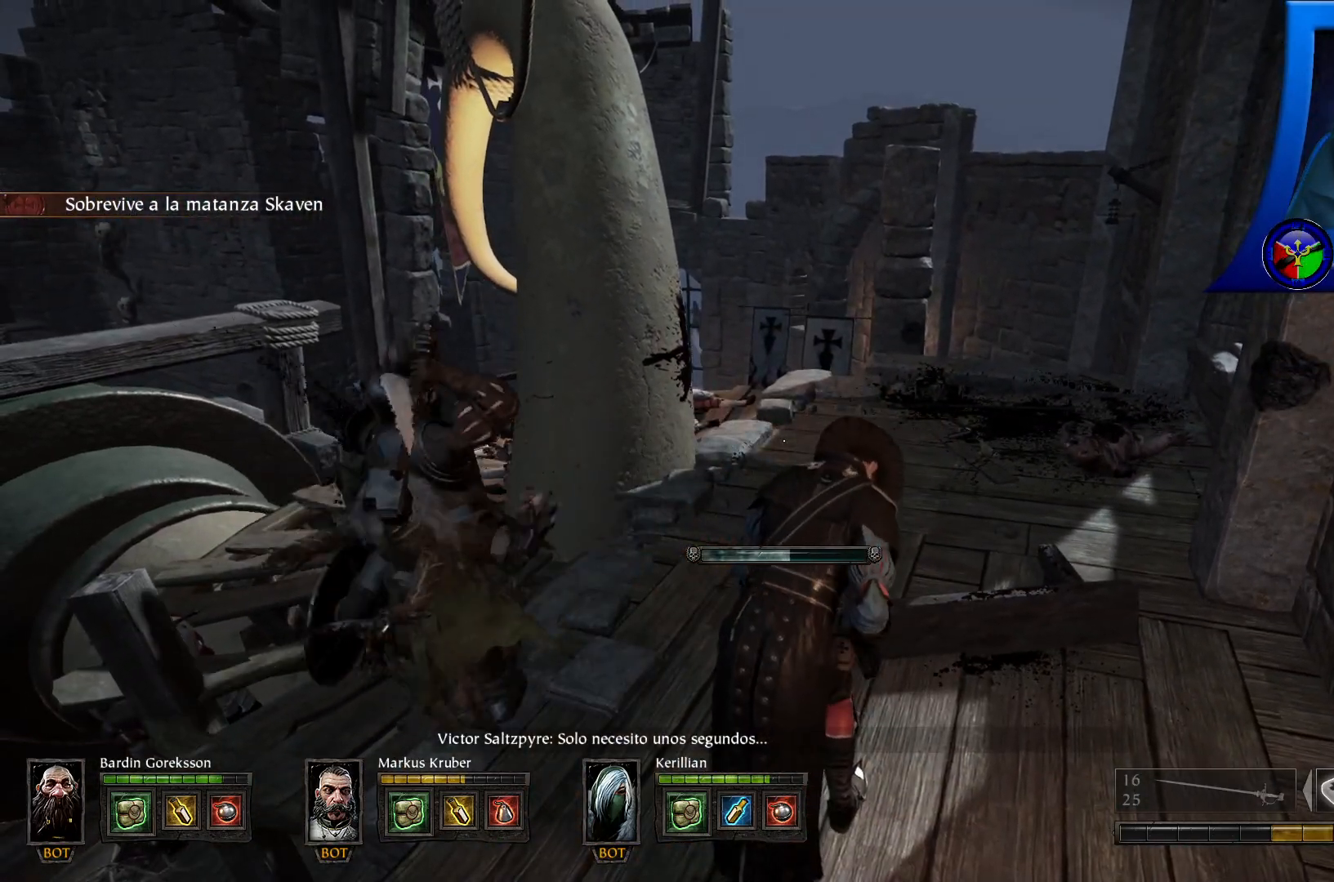
{"buttons": ["R2"], "left_stick": "center", "right_stick": "center", "events": []}
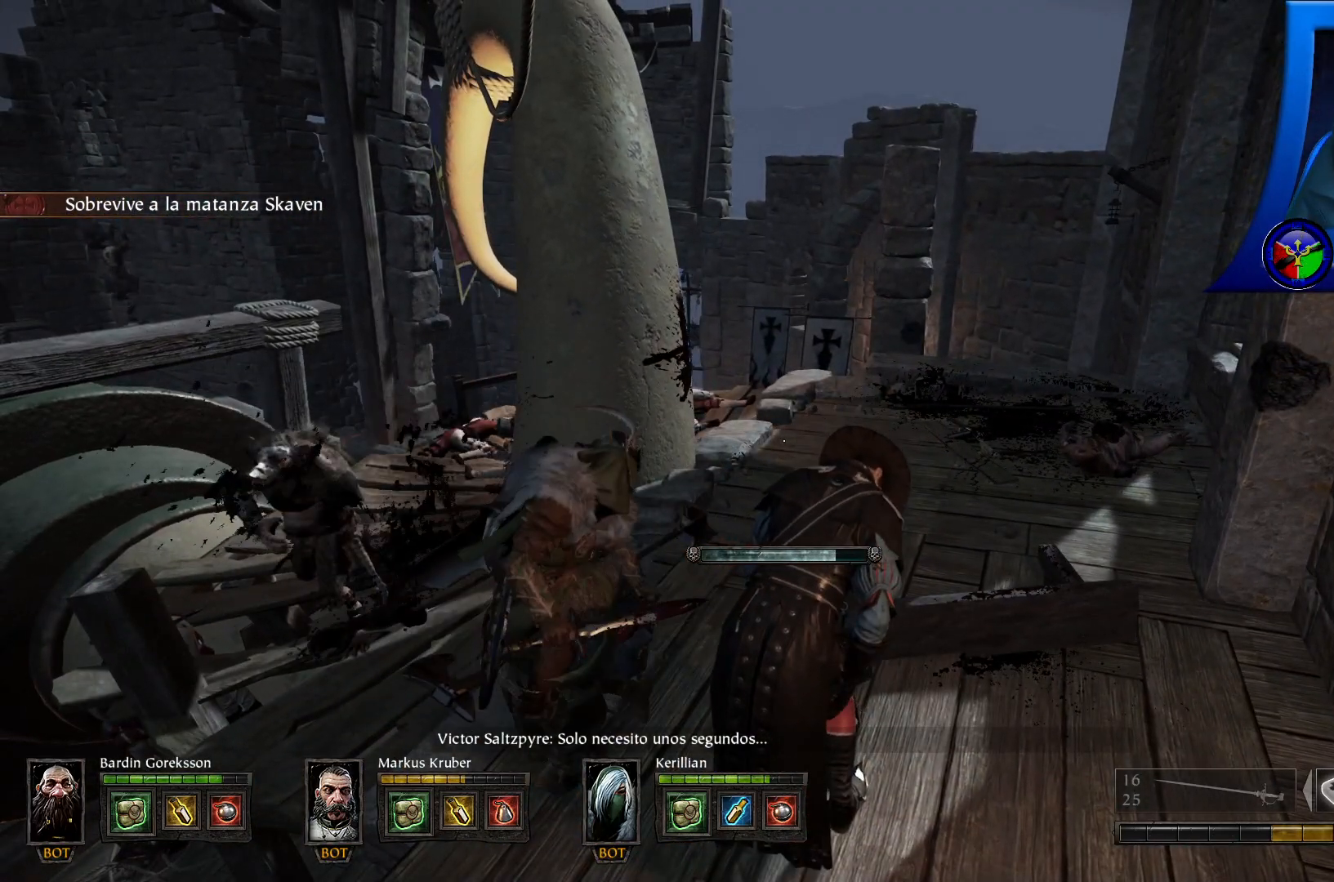
{"buttons": ["R2"], "left_stick": "center", "right_stick": "center", "events": []}
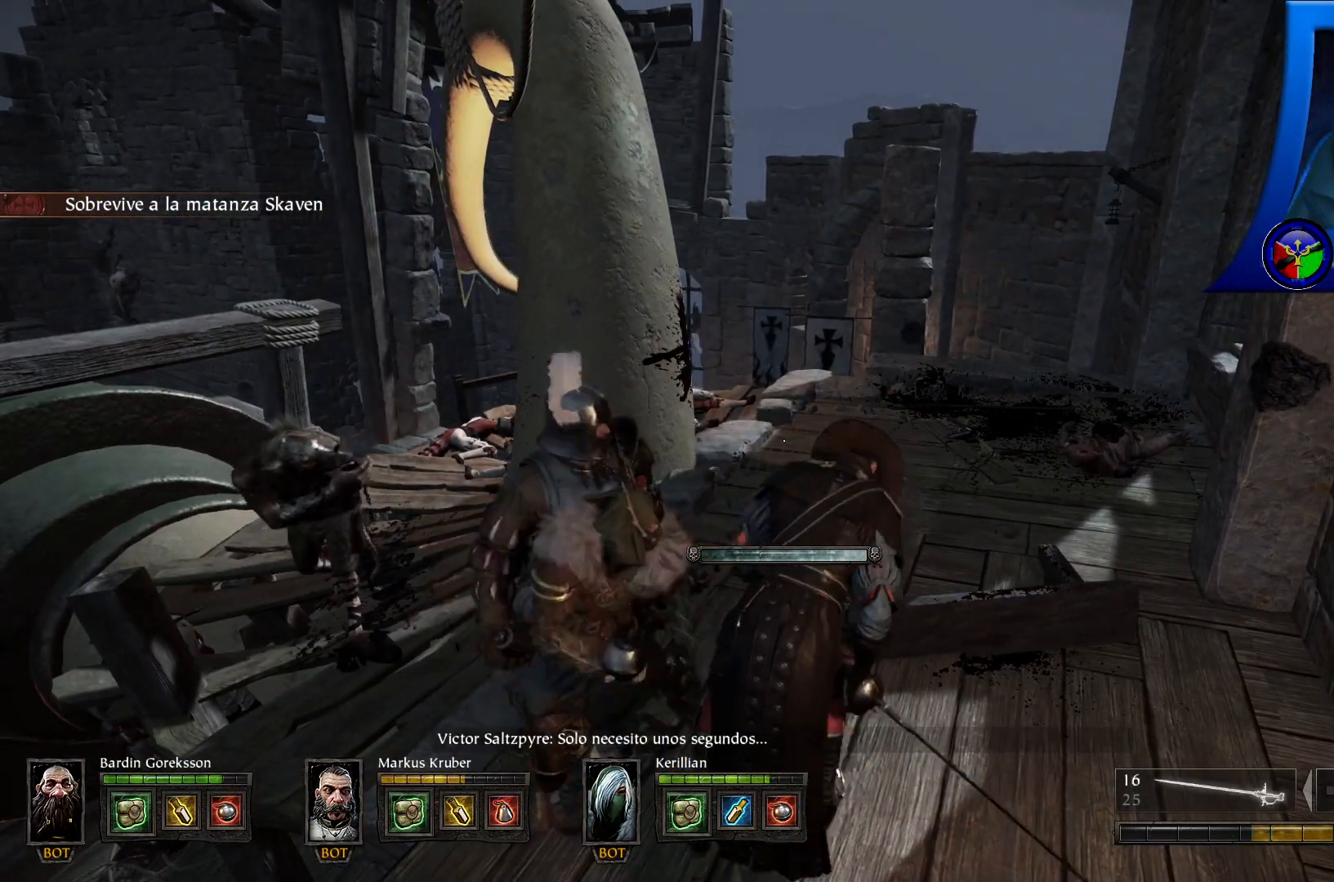
{"buttons": [], "left_stick": "center", "right_stick": "center", "events": [[500, "R2", "up"]]}
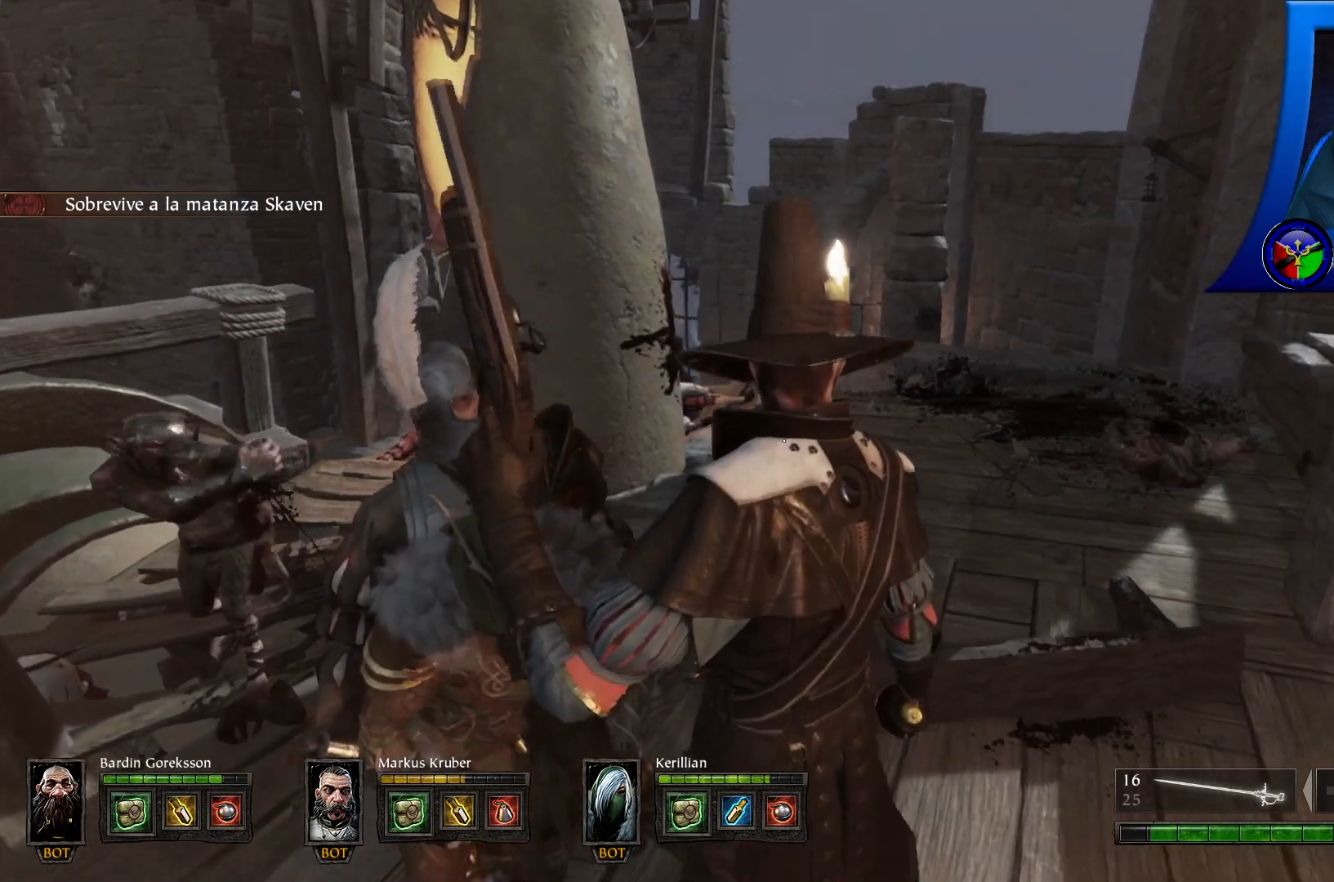
{"buttons": [], "left_stick": "up-right", "right_stick": "center", "events": [[150, "left_stick", "right"], [167, "Y", "down"], [333, "Y", "up"], [450, "left_stick", "up-right"]]}
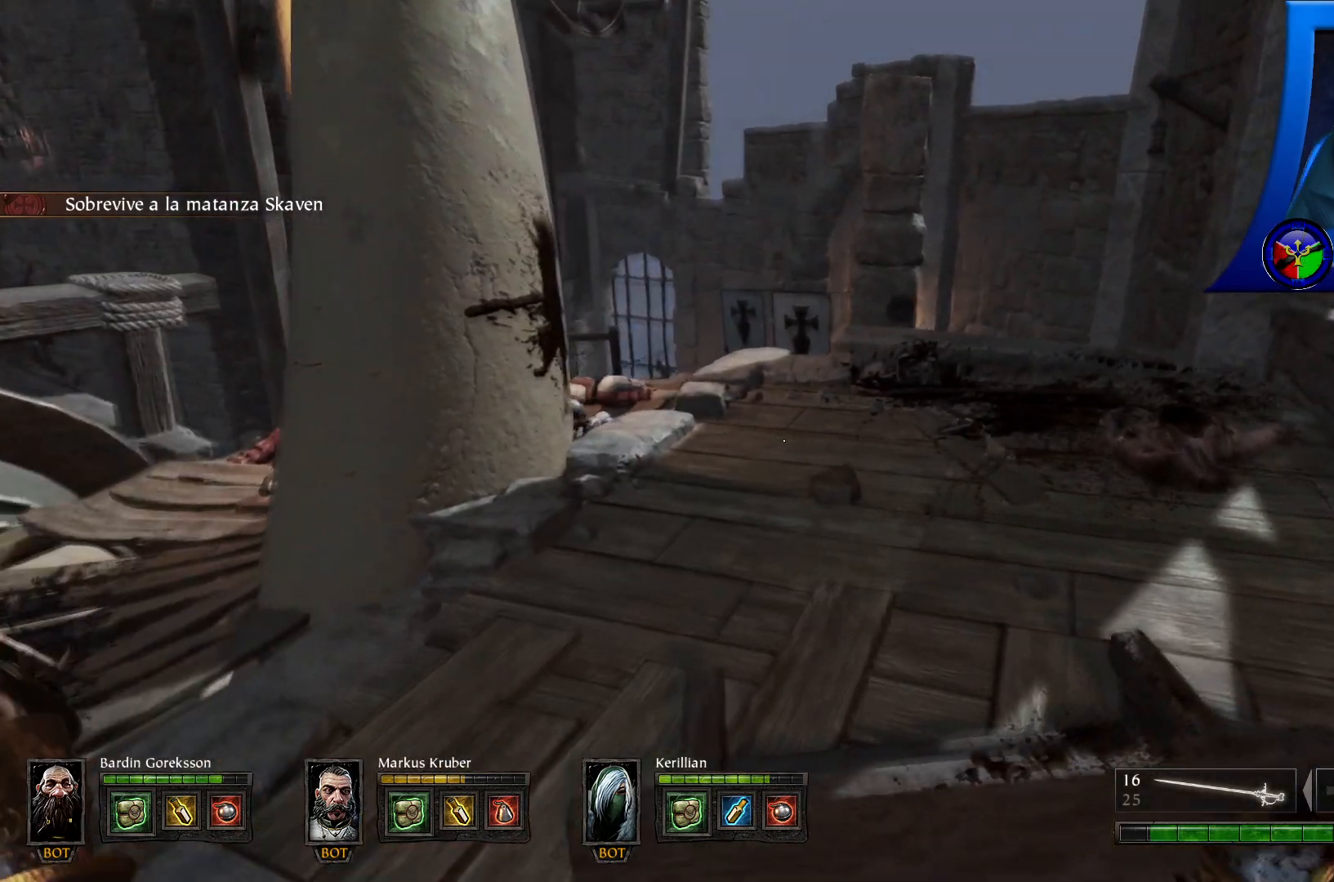
{"buttons": [], "left_stick": "up-right", "right_stick": "center", "events": [[183, "left_stick", "up"], [267, "A", "down"], [333, "A", "up"], [417, "left_stick", "up-right"]]}
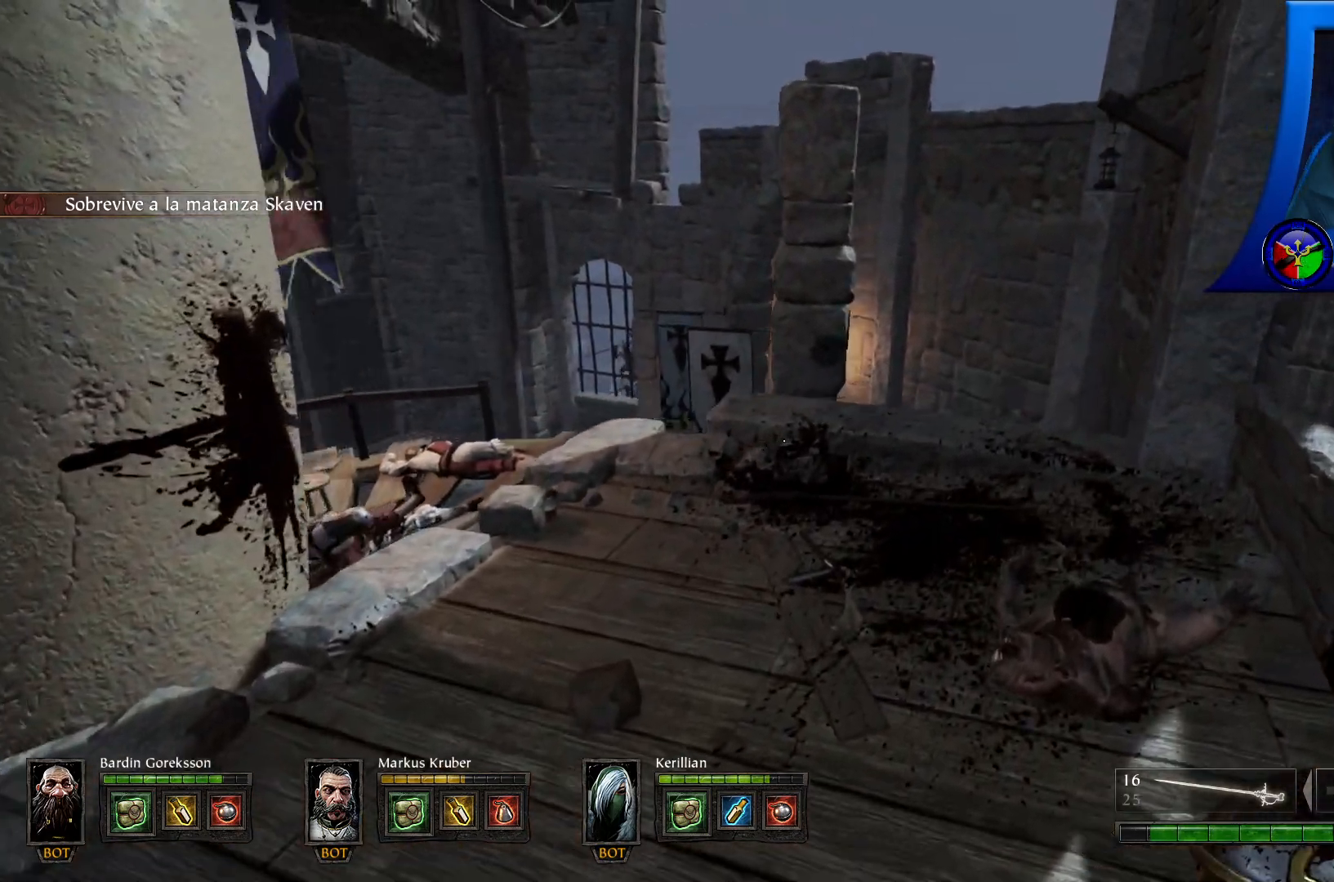
{"buttons": [], "left_stick": "center", "right_stick": "center", "events": [[33, "left_stick", "center"], [200, "DPAD_RIGHT", "down"], [317, "DPAD_RIGHT", "up"]]}
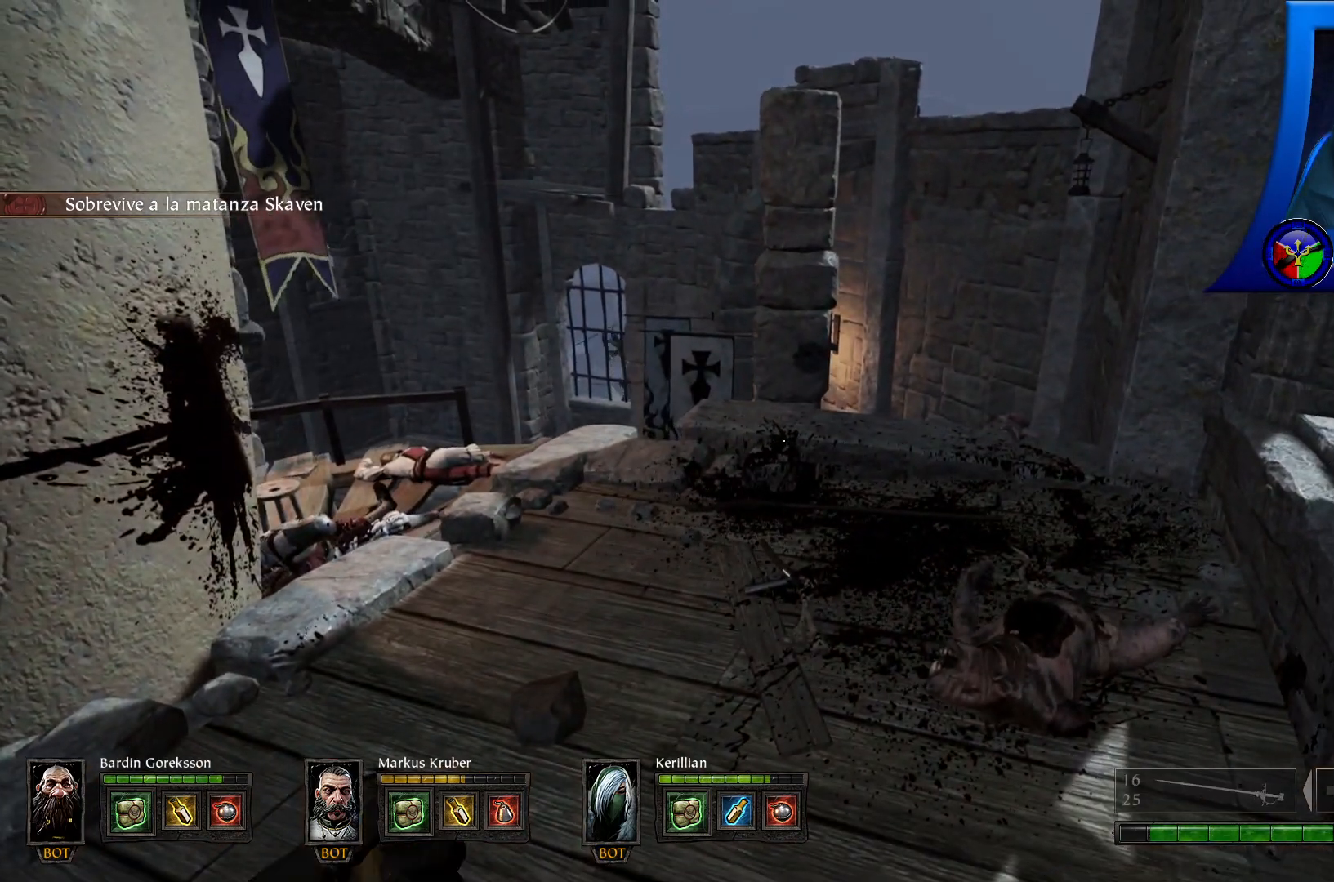
{"buttons": [], "left_stick": "center", "right_stick": "center", "events": [[183, "R2", "down"], [283, "R2", "up"]]}
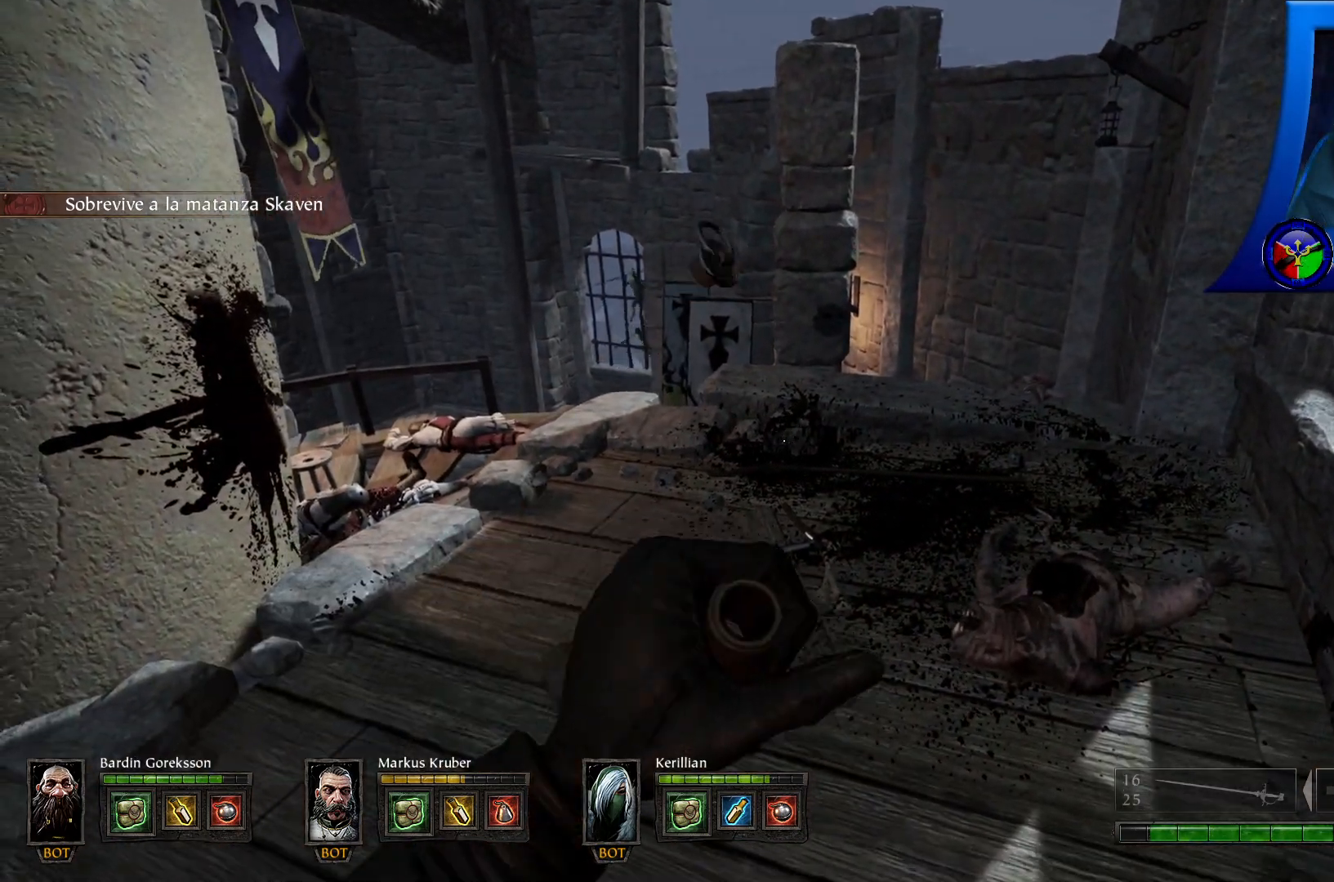
{"buttons": [], "left_stick": "center", "right_stick": "center", "events": []}
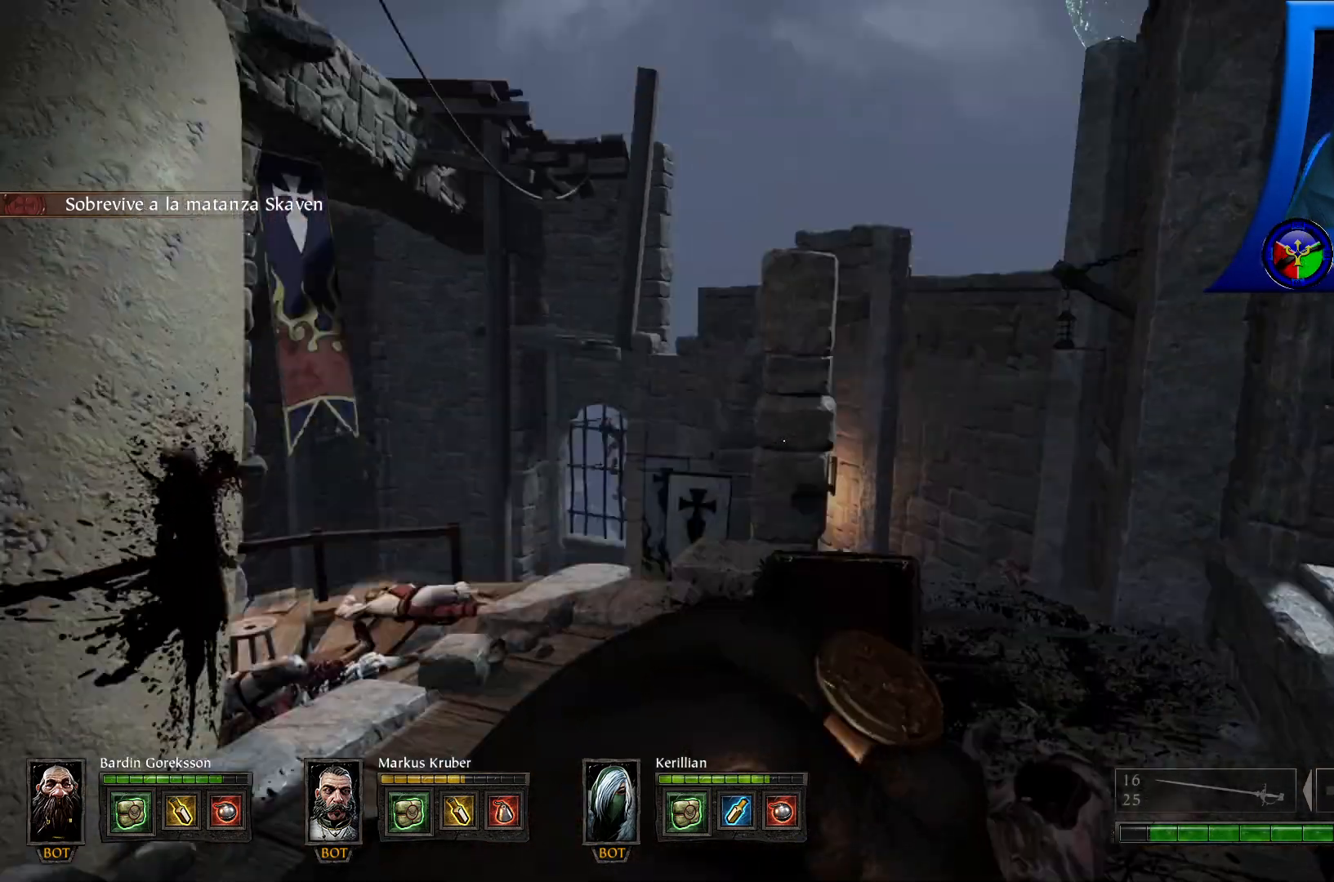
{"buttons": [], "left_stick": "center", "right_stick": "center", "events": [[400, "B", "down"], [417, "B", "up"]]}
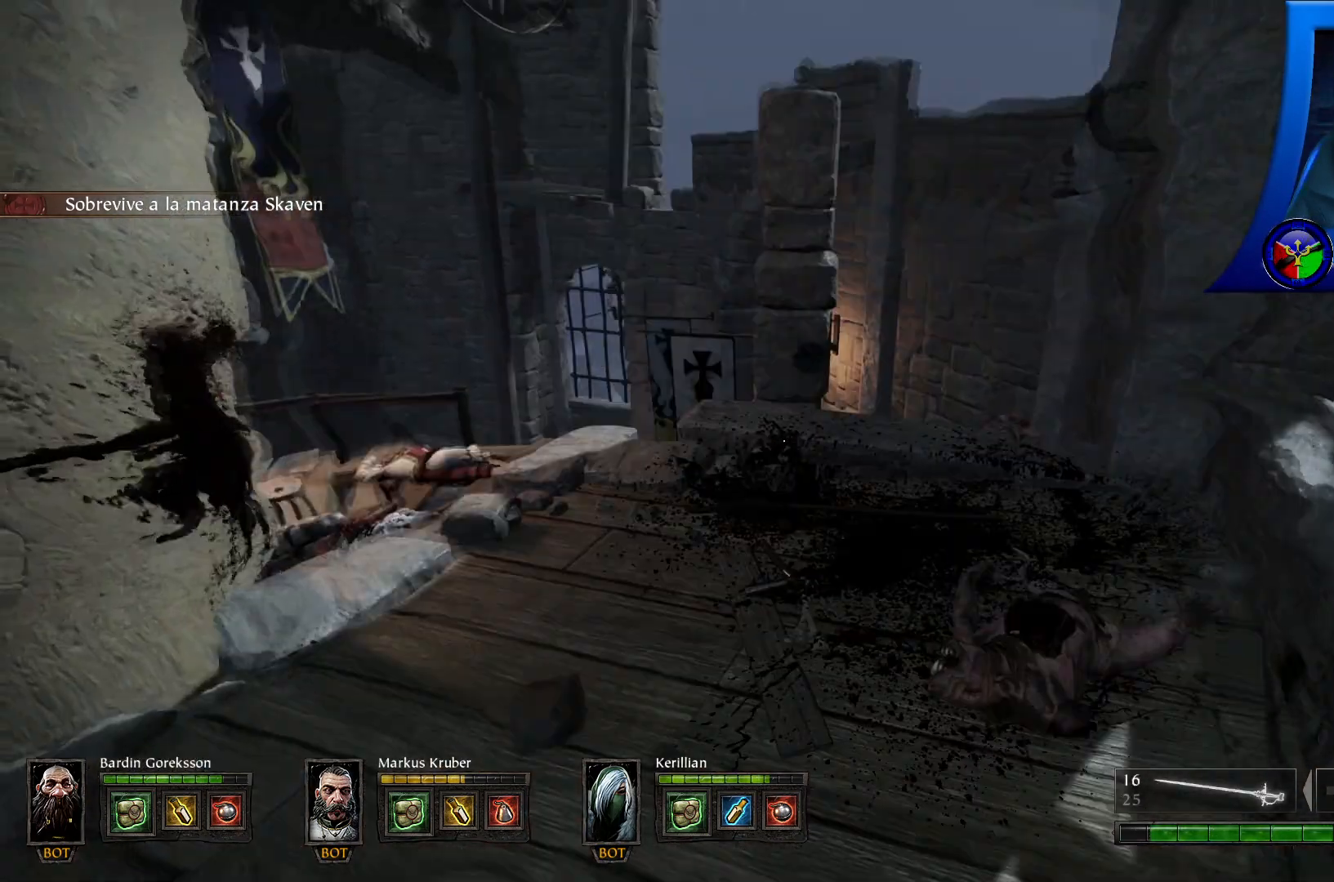
{"buttons": [], "left_stick": "up", "right_stick": "center", "events": [[67, "right_stick", "down-right"], [250, "left_stick", "up"], [300, "right_stick", "center"]]}
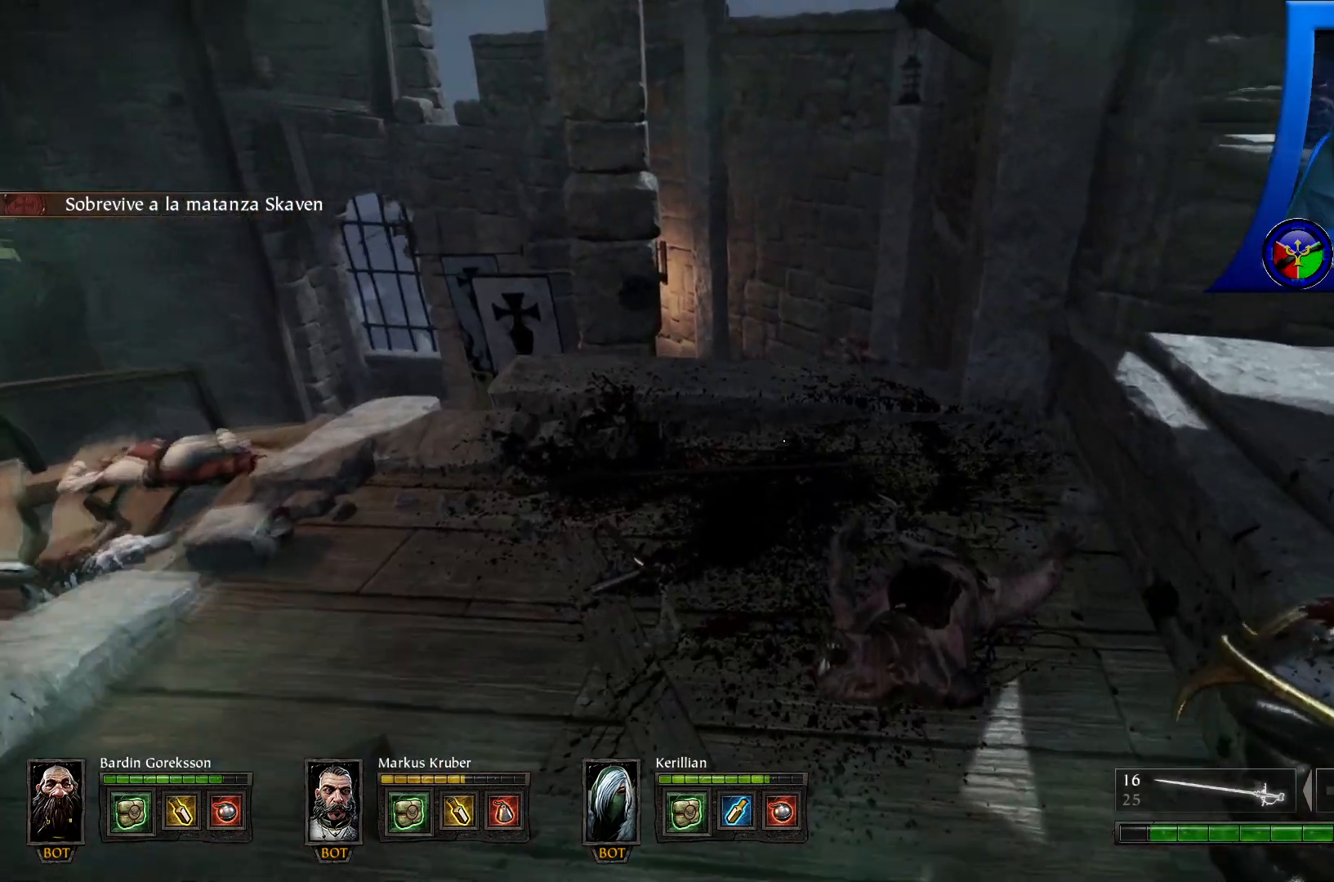
{"buttons": [], "left_stick": "up", "right_stick": "center", "events": []}
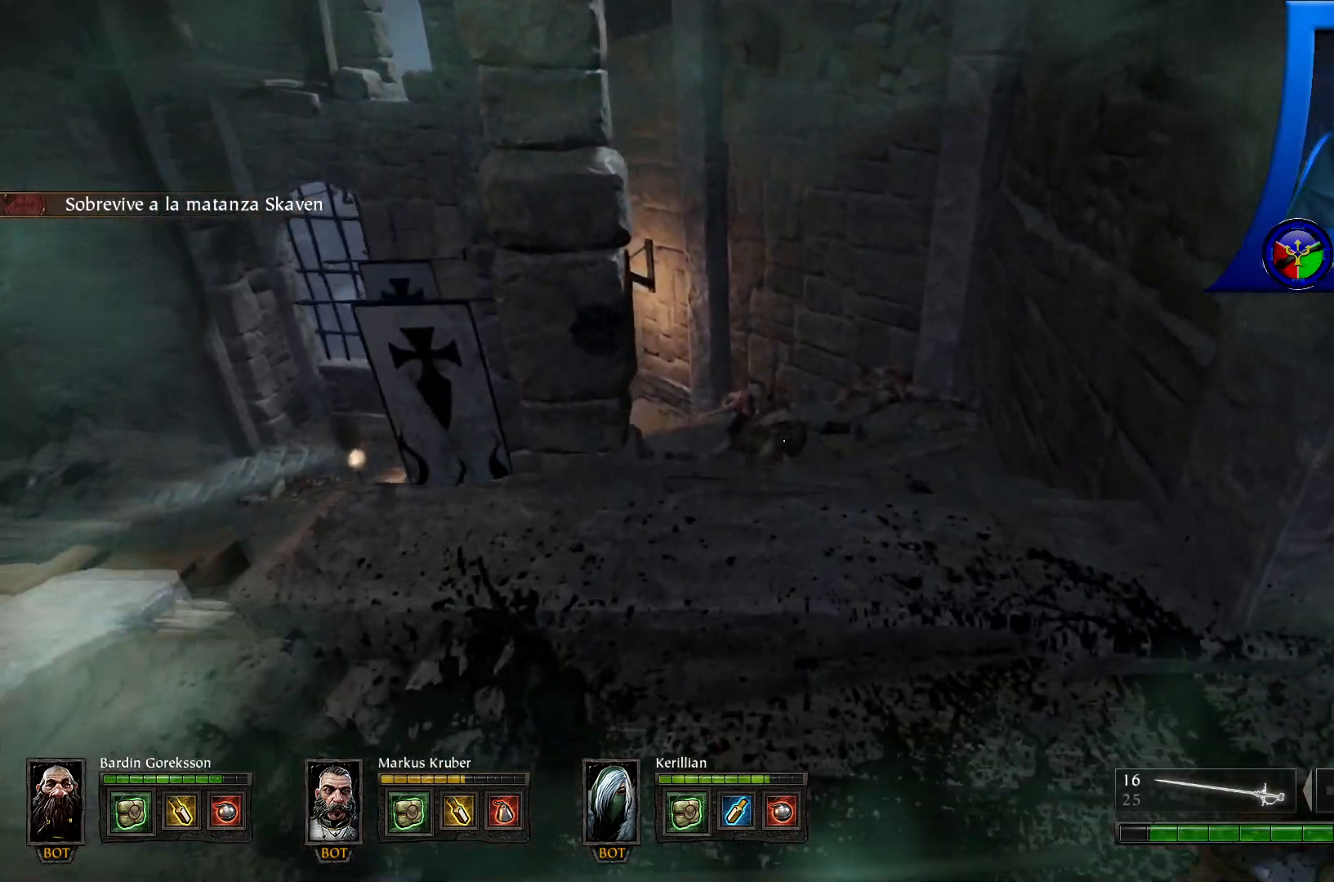
{"buttons": [], "left_stick": "up", "right_stick": "down-left", "events": [[250, "right_stick", "down-left"]]}
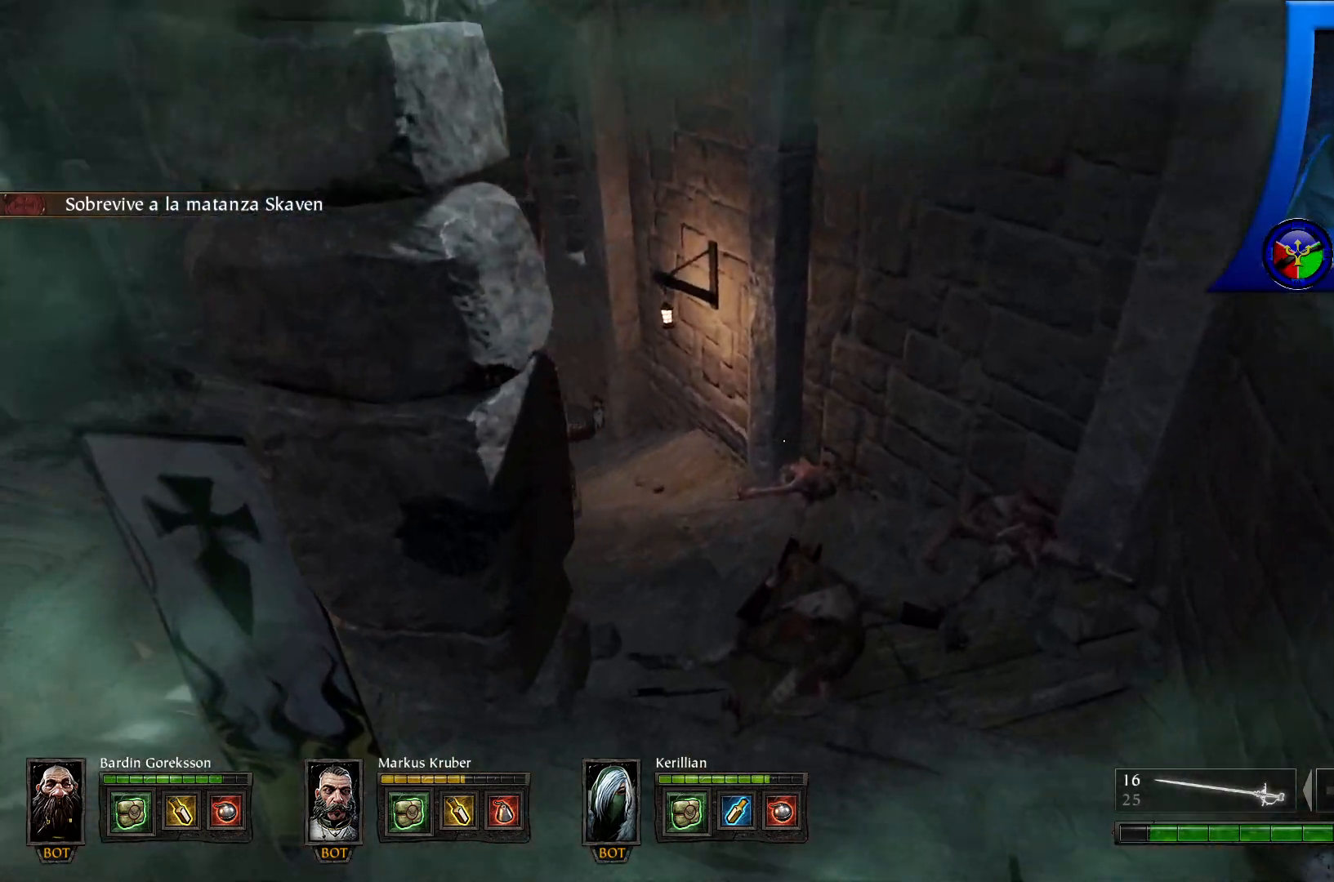
{"buttons": [], "left_stick": "up", "right_stick": "left", "events": [[100, "right_stick", "left"]]}
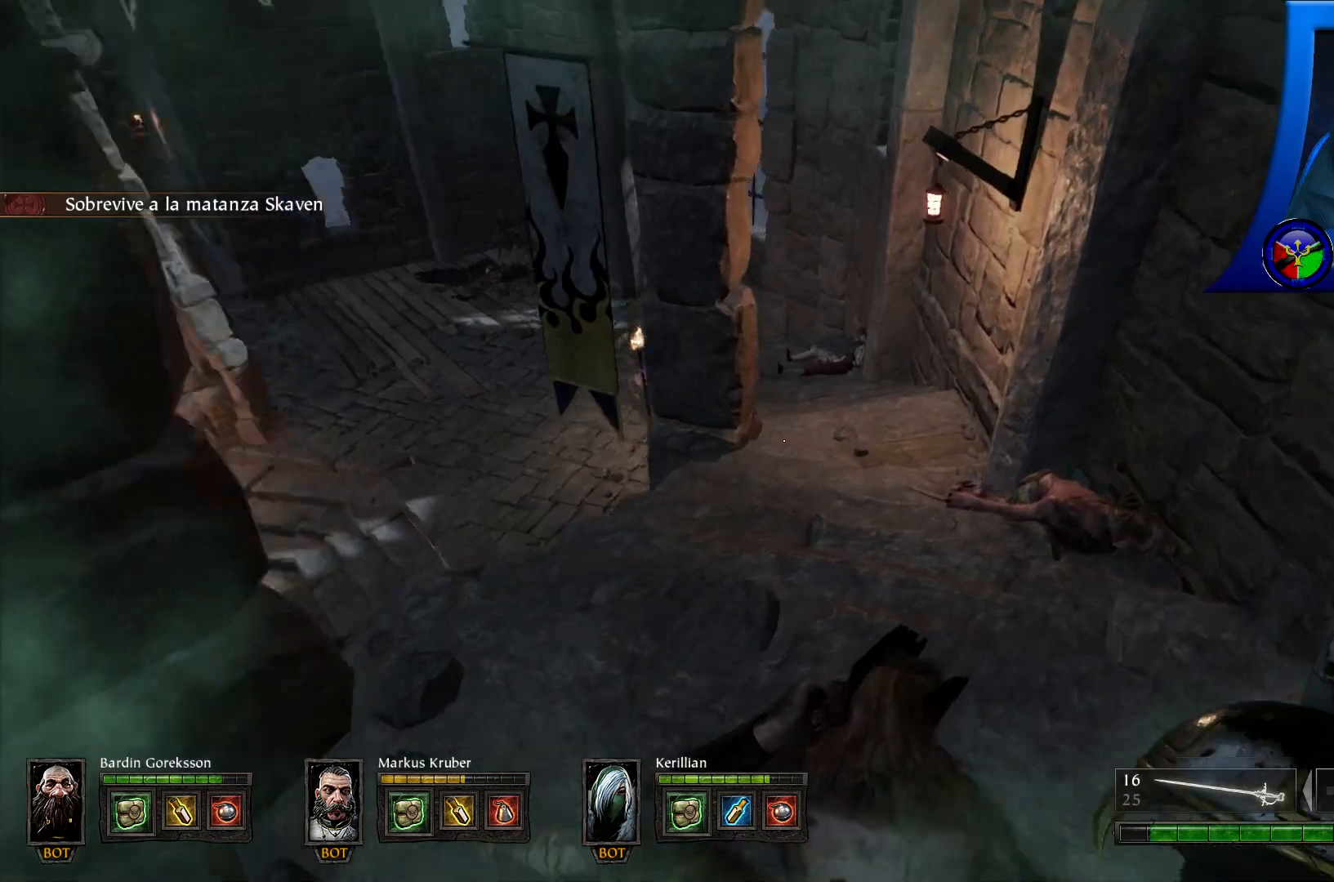
{"buttons": [], "left_stick": "up-right", "right_stick": "left", "events": [[283, "left_stick", "up-right"]]}
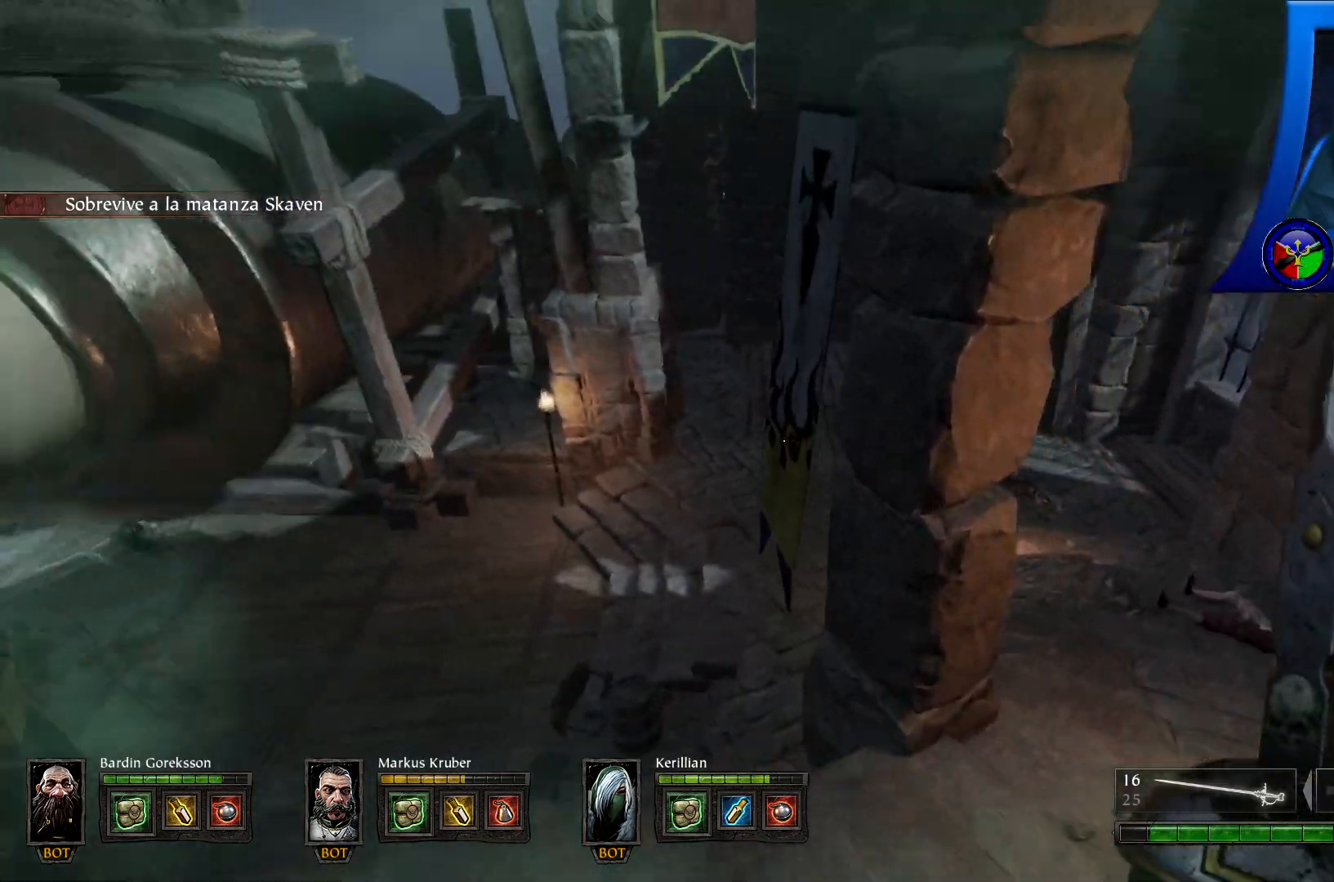
{"buttons": [], "left_stick": "up-right", "right_stick": "up-left", "events": [[433, "right_stick", "up-left"]]}
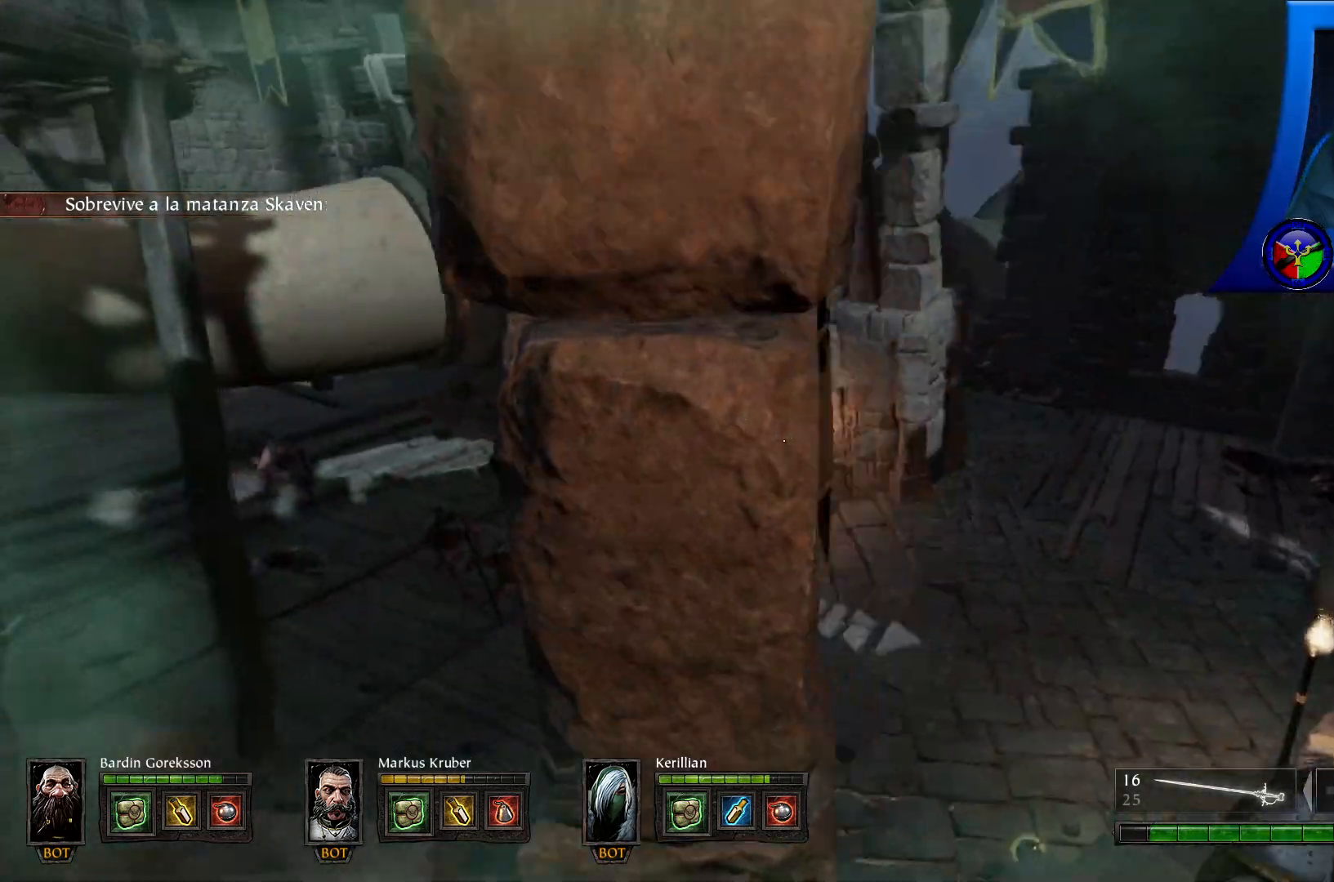
{"buttons": [], "left_stick": "up-right", "right_stick": "center", "events": [[100, "right_stick", "left"], [467, "right_stick", "center"]]}
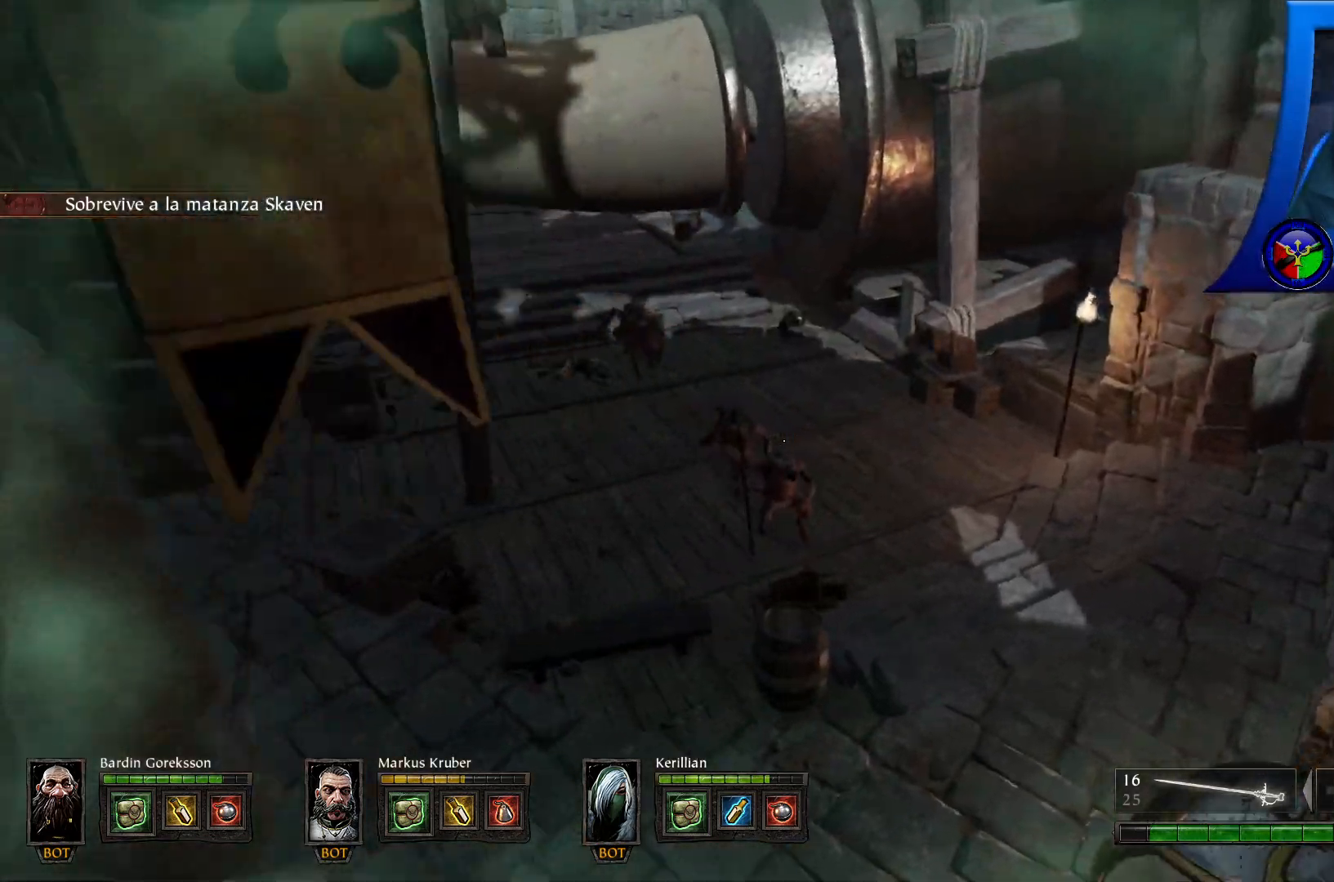
{"buttons": [], "left_stick": "up", "right_stick": "center", "events": [[133, "left_stick", "up"], [333, "R2", "down"], [450, "R2", "up"]]}